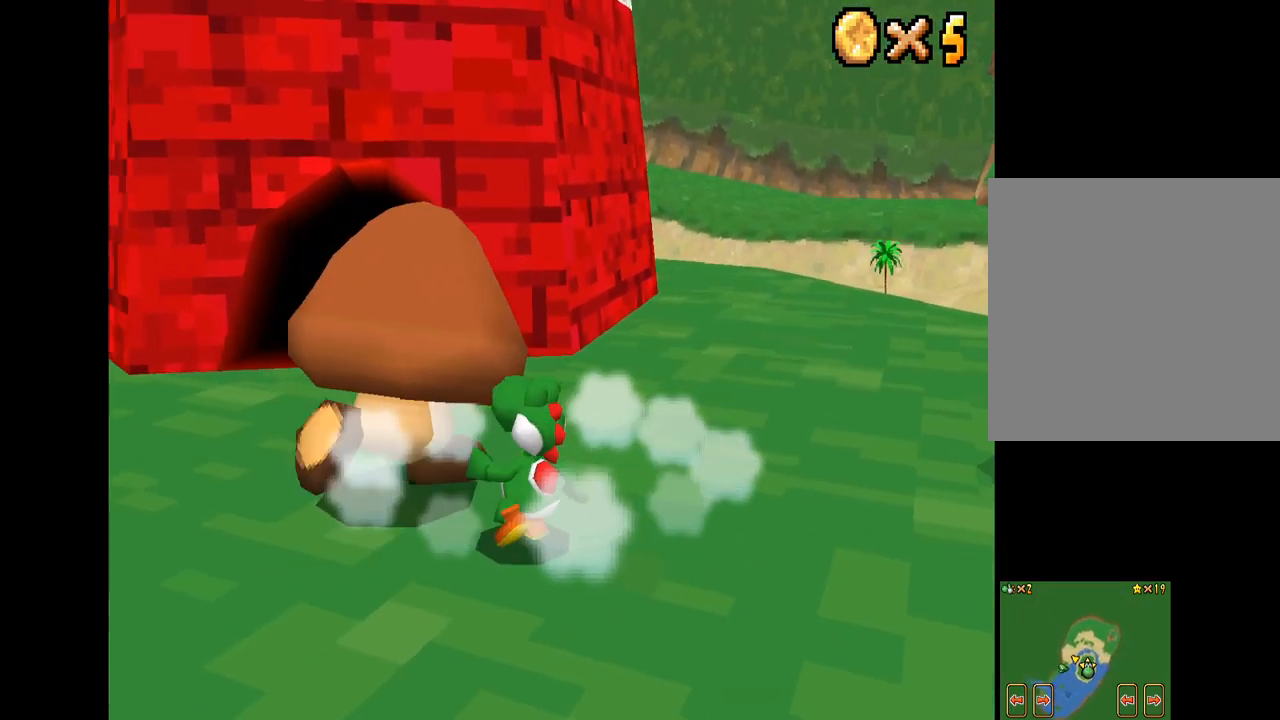
Gameplay with a controller (Xbox layout); each line is a JSON object with the inputs held at the frame after it. "events" lists button and stick changes between this image and that frame as [ms after this image, input, new state], when the widget could be followed in between. Not read: L3 R3.
{"buttons": ["R2"], "left_stick": "up-right", "right_stick": "center", "events": [[33, "A", "down"], [133, "left_stick", "center"], [300, "A", "up"], [400, "left_stick", "up"], [417, "R2", "down"], [450, "left_stick", "up-right"]]}
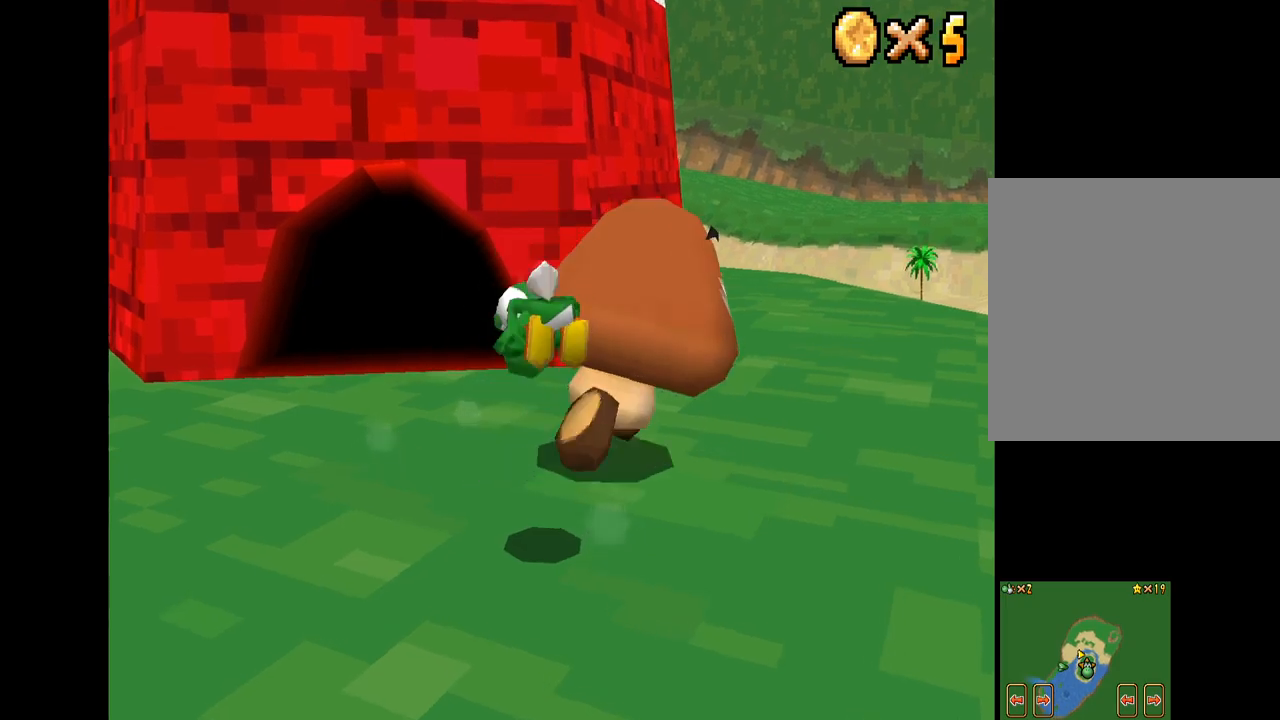
{"buttons": ["X"], "left_stick": "center", "right_stick": "center", "events": [[34, "left_stick", "right"], [184, "R2", "up"], [200, "left_stick", "center"], [300, "X", "down"], [317, "left_stick", "right"], [484, "left_stick", "center"]]}
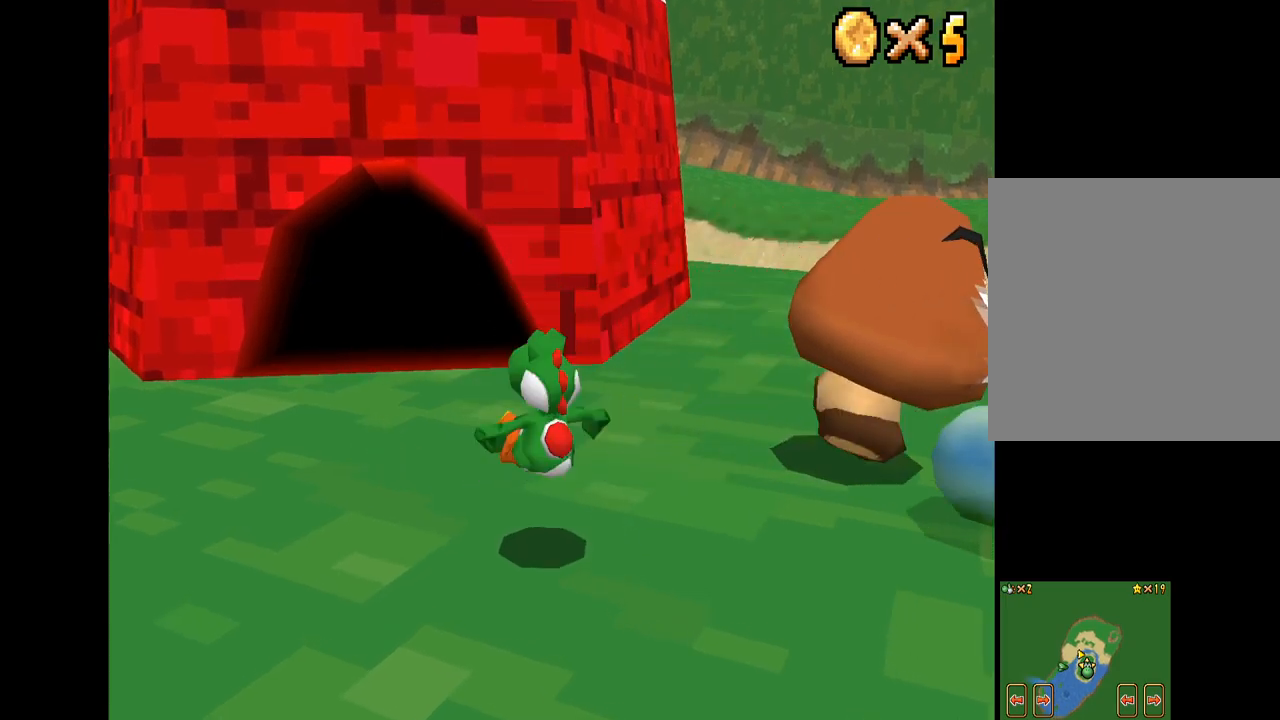
{"buttons": ["X"], "left_stick": "up-left", "right_stick": "center", "events": [[100, "left_stick", "down-right"], [350, "left_stick", "up-left"]]}
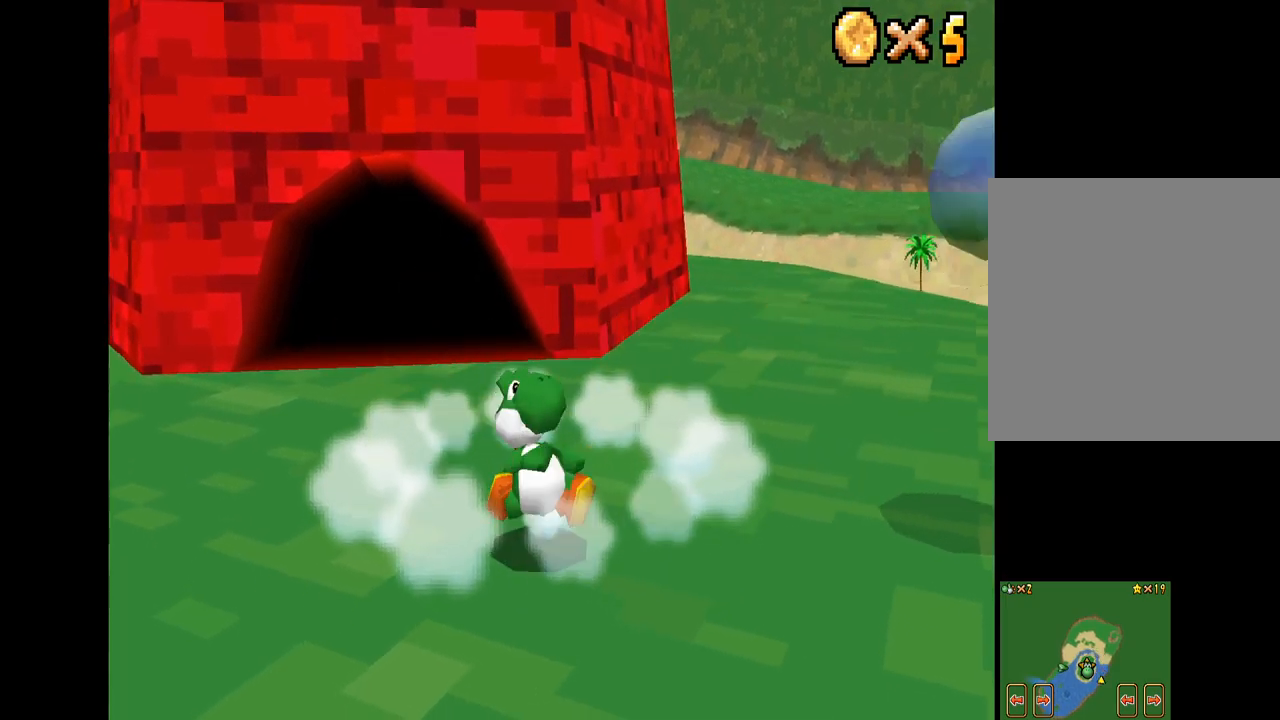
{"buttons": ["X"], "left_stick": "up-left", "right_stick": "center", "events": [[150, "left_stick", "left"], [367, "left_stick", "up-left"]]}
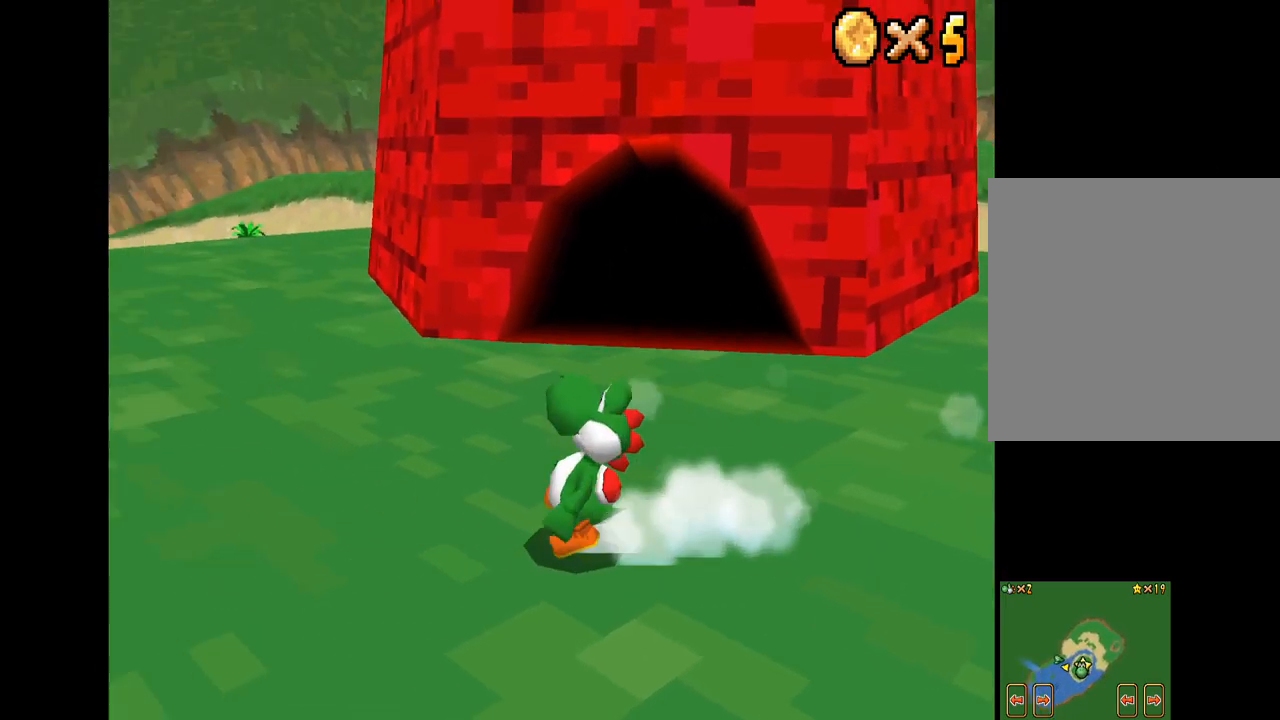
{"buttons": ["X"], "left_stick": "up-right", "right_stick": "center", "events": [[17, "left_stick", "up-right"]]}
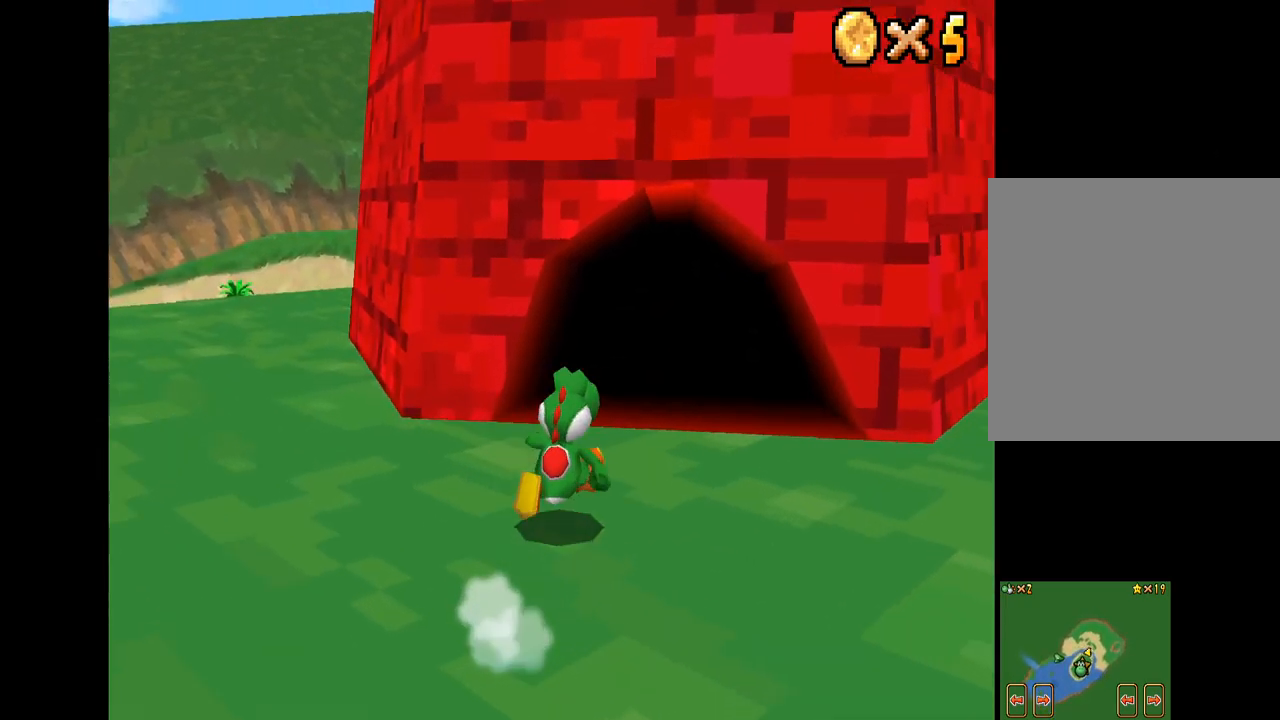
{"buttons": ["X"], "left_stick": "up", "right_stick": "center", "events": [[67, "R2", "down"], [84, "A", "down"], [217, "A", "up"], [217, "R2", "up"], [450, "left_stick", "up"]]}
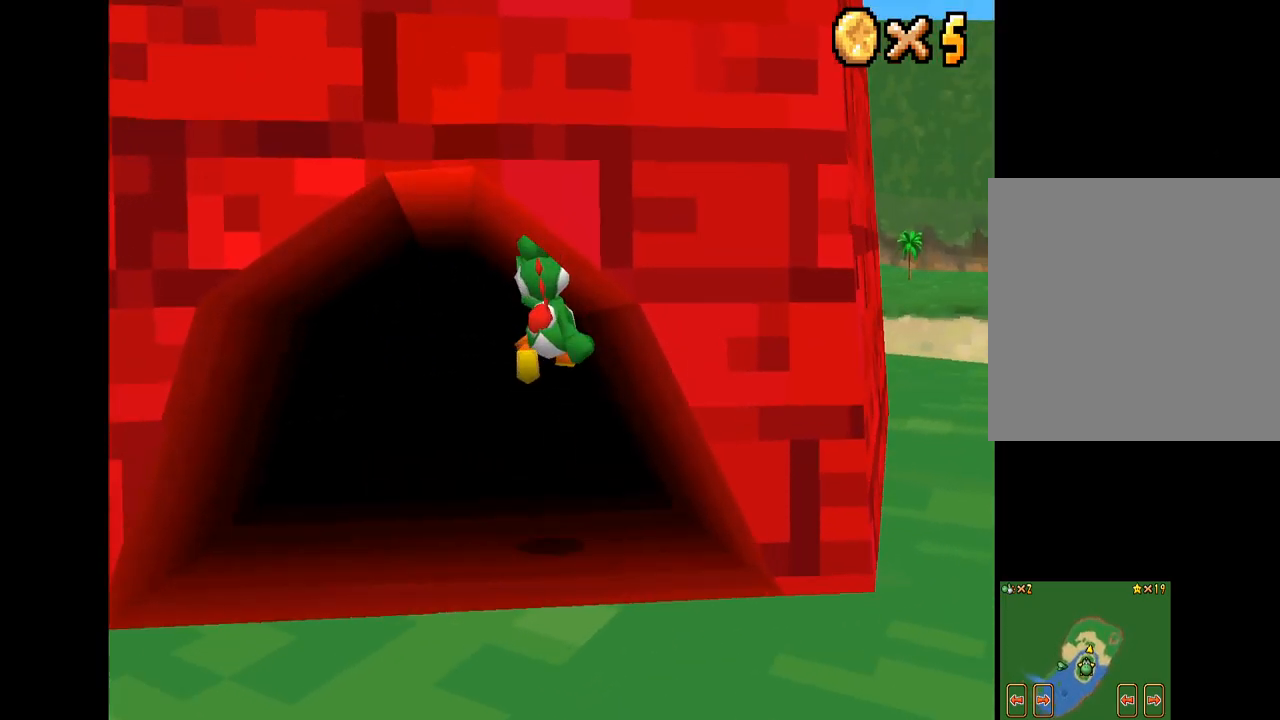
{"buttons": ["X"], "left_stick": "up-left", "right_stick": "center", "events": [[100, "left_stick", "up-left"]]}
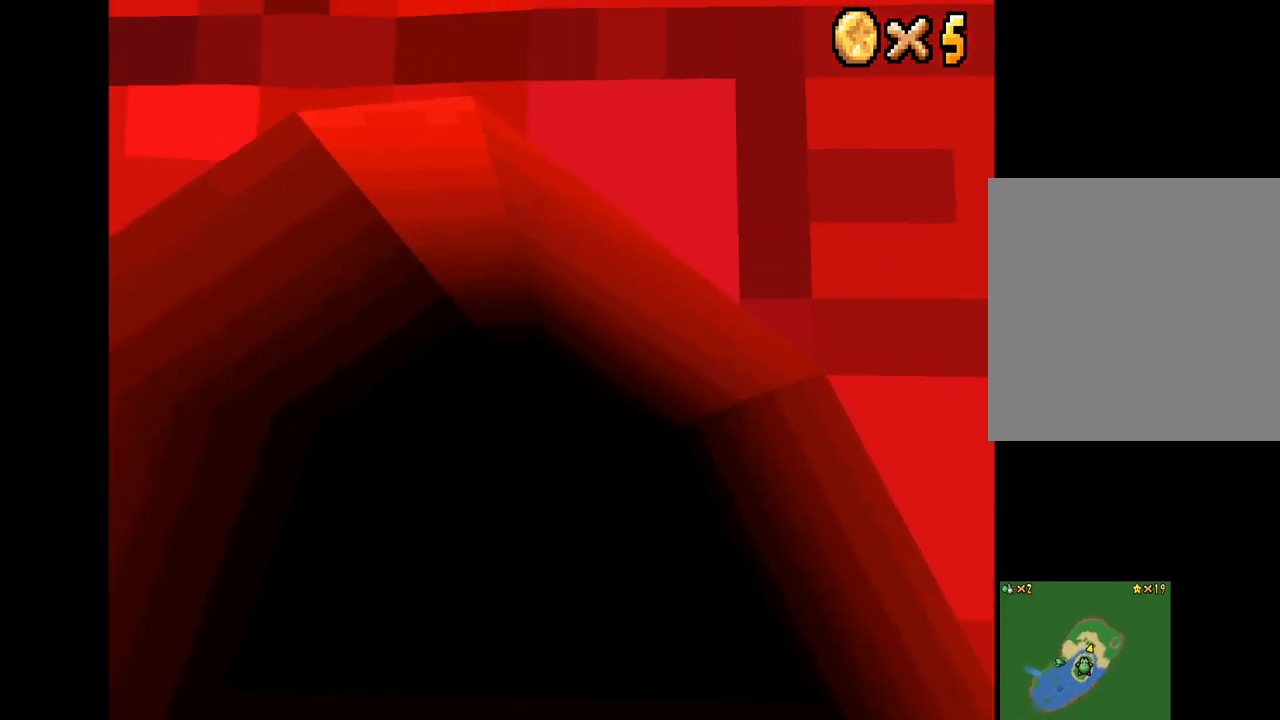
{"buttons": ["X"], "left_stick": "center", "right_stick": "center", "events": [[100, "left_stick", "center"]]}
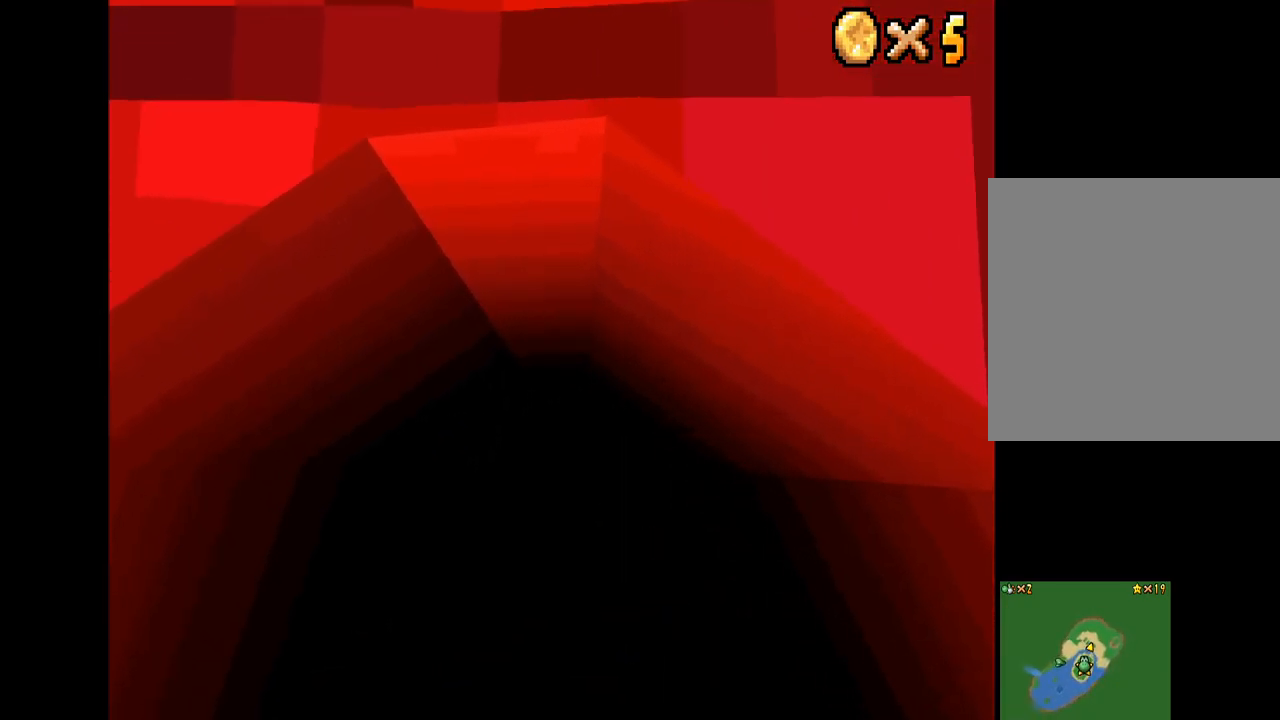
{"buttons": ["X"], "left_stick": "center", "right_stick": "center", "events": []}
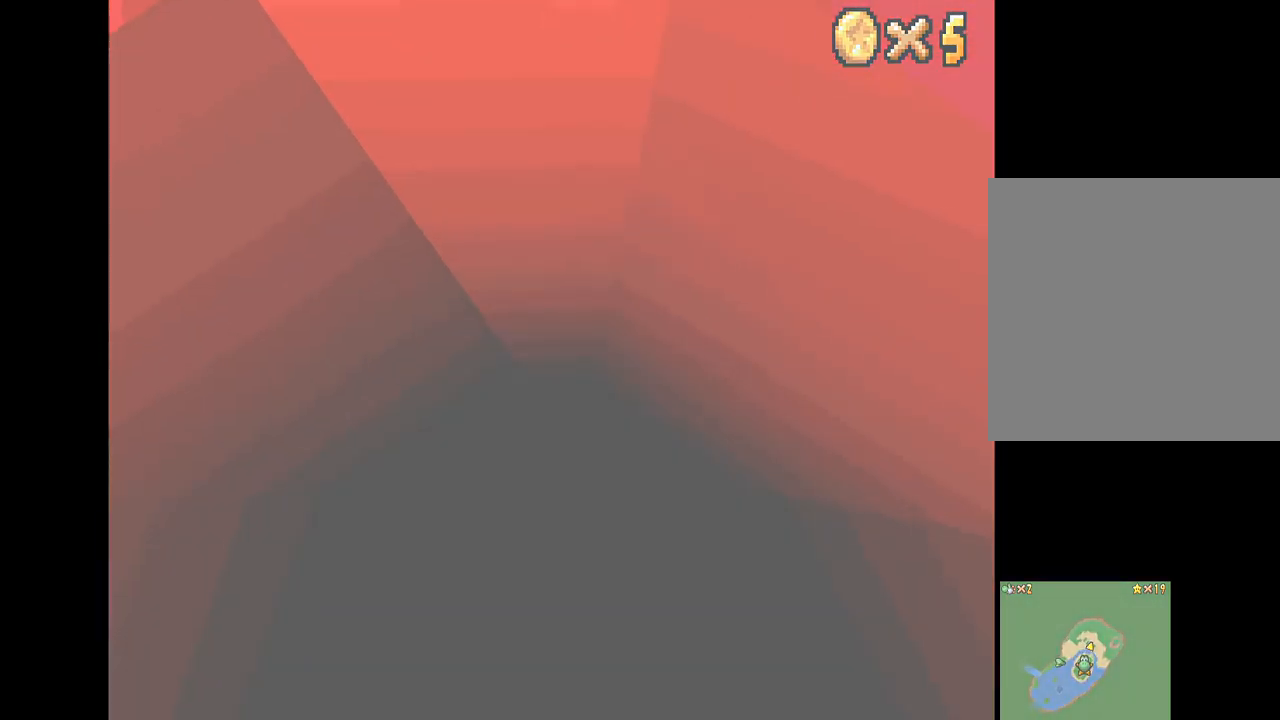
{"buttons": ["X"], "left_stick": "center", "right_stick": "center", "events": []}
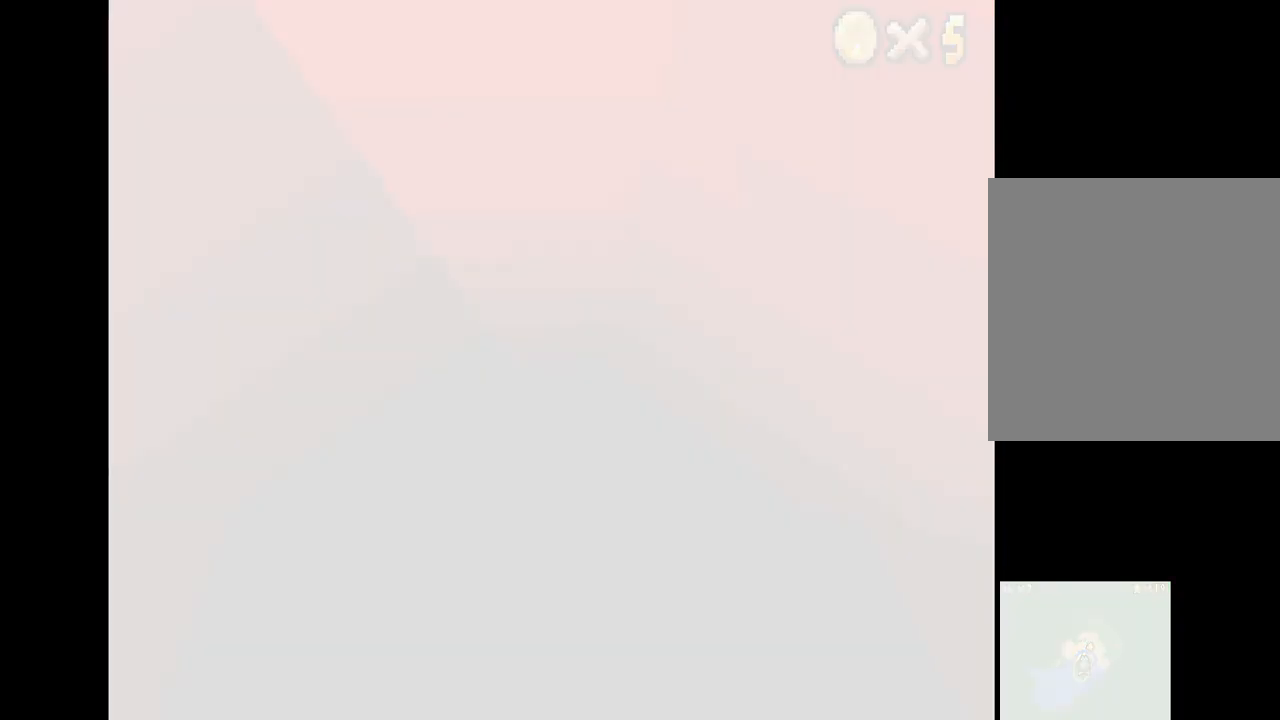
{"buttons": ["X"], "left_stick": "center", "right_stick": "center", "events": []}
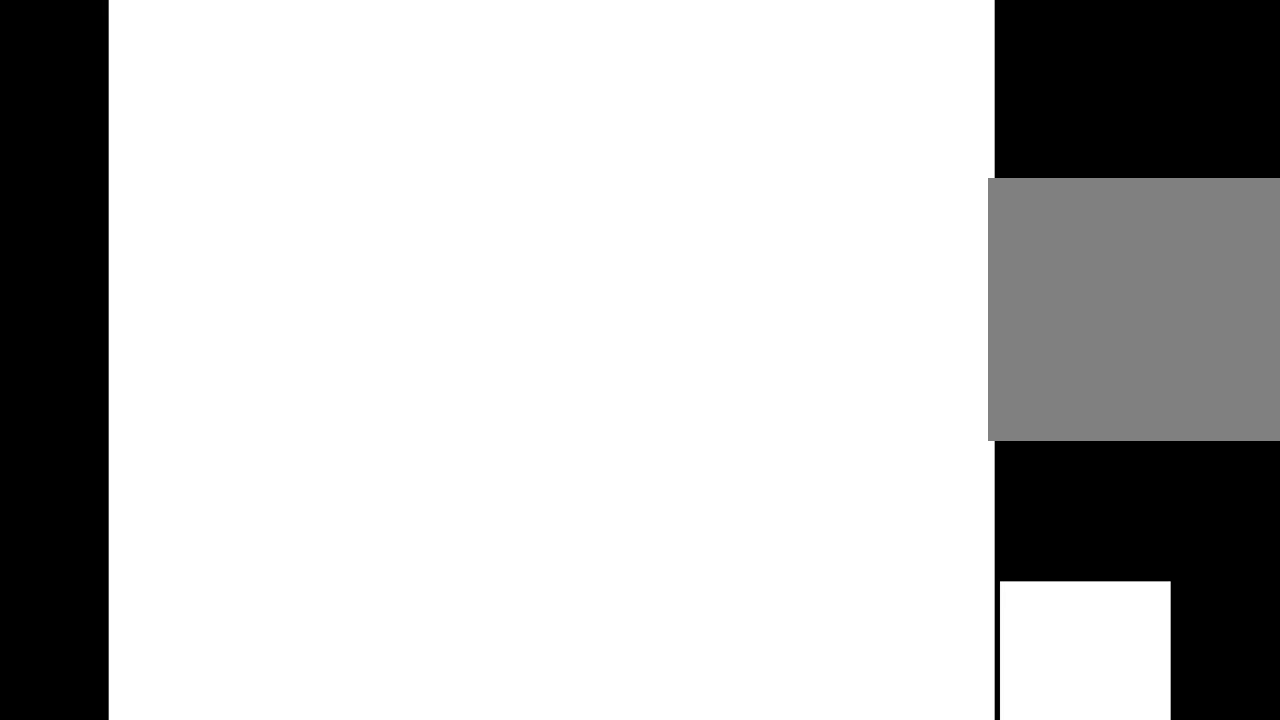
{"buttons": [], "left_stick": "center", "right_stick": "center", "events": [[466, "X", "up"]]}
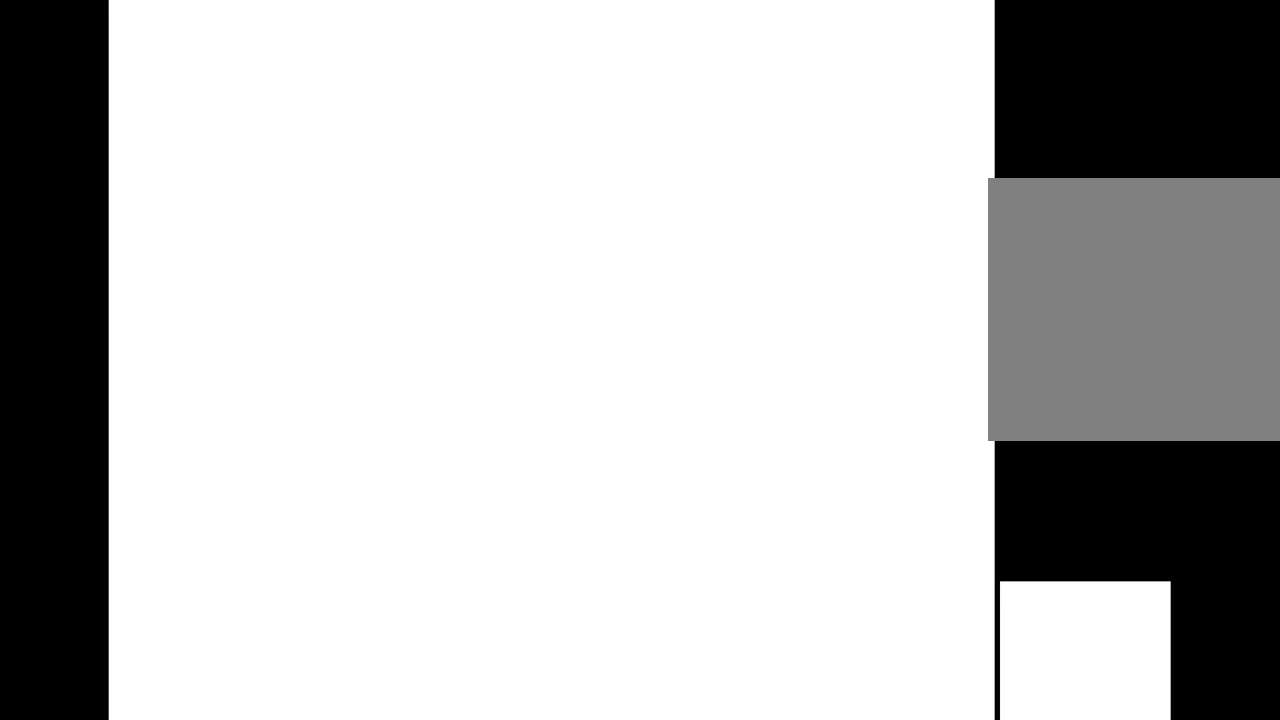
{"buttons": [], "left_stick": "center", "right_stick": "center", "events": []}
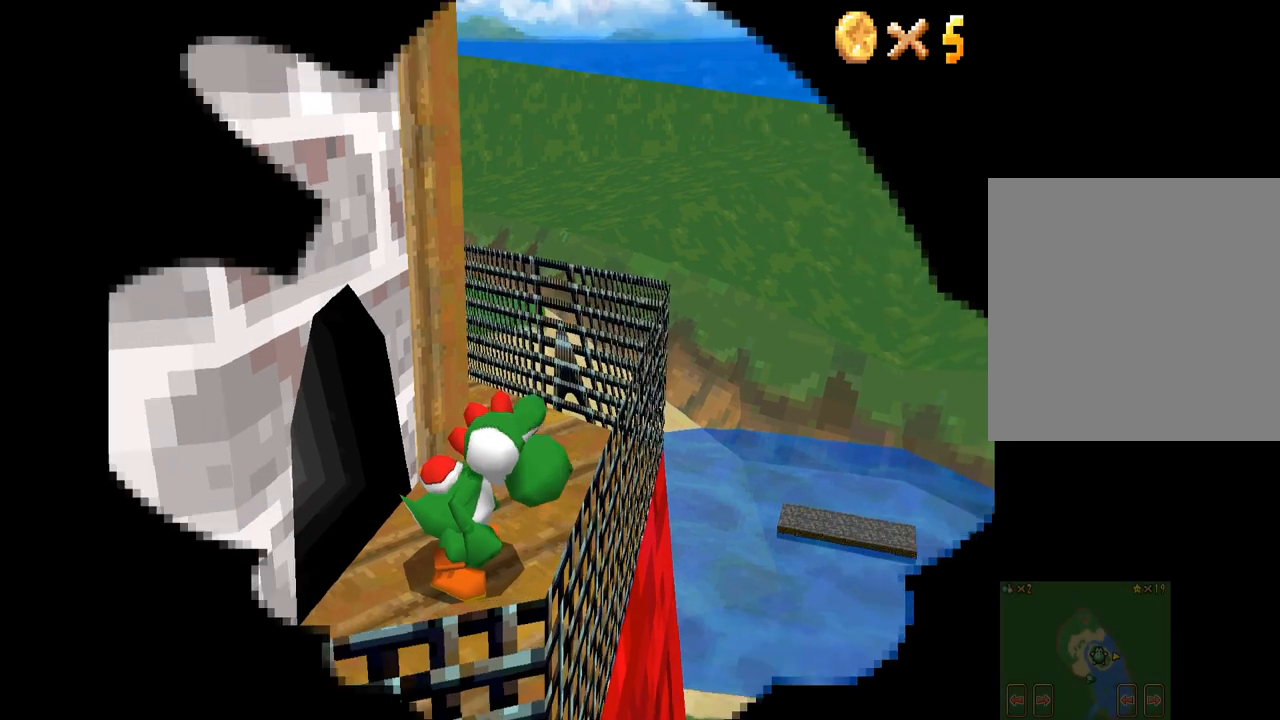
{"buttons": [], "left_stick": "center", "right_stick": "center", "events": []}
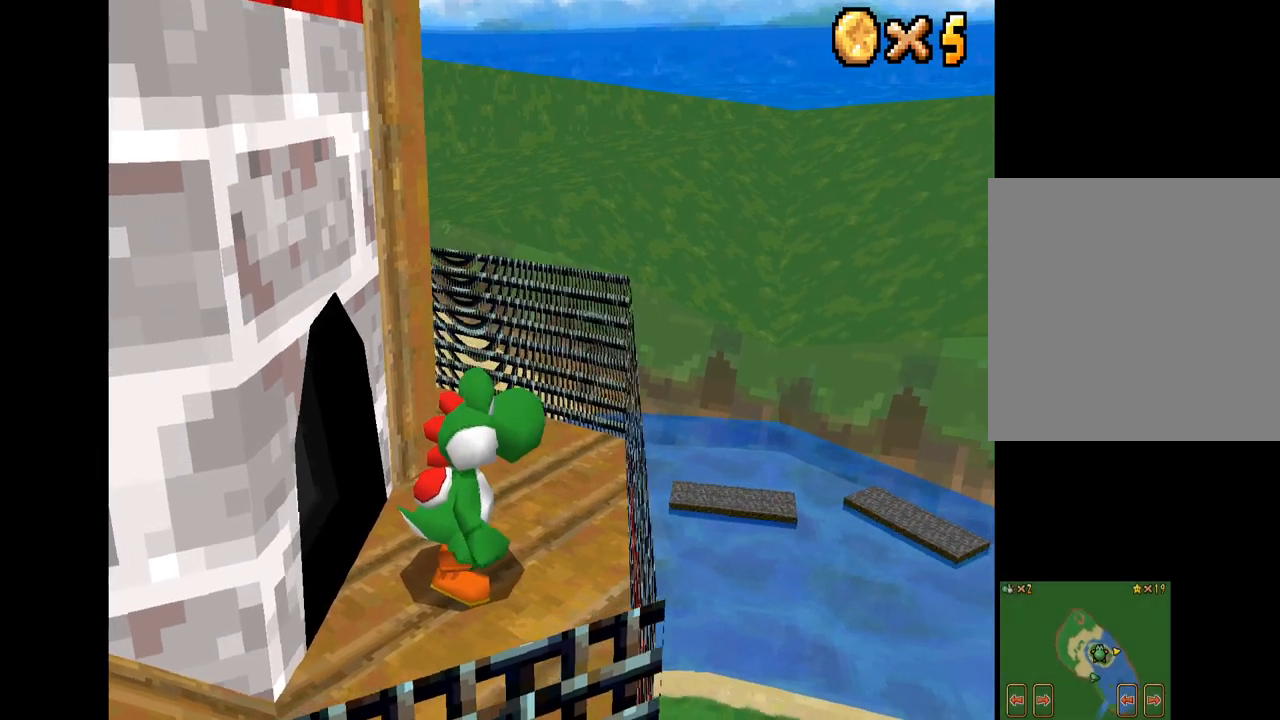
{"buttons": [], "left_stick": "down", "right_stick": "center", "events": [[50, "left_stick", "down"]]}
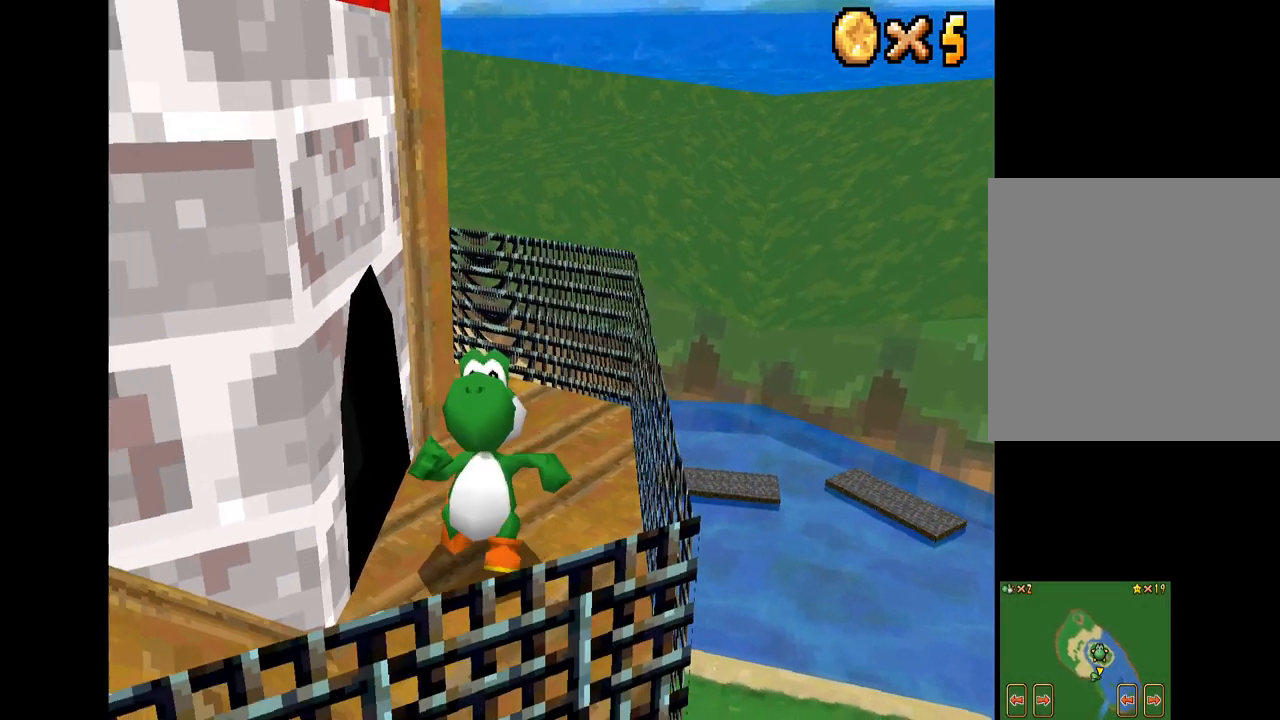
{"buttons": ["X"], "left_stick": "left", "right_stick": "center", "events": [[166, "left_stick", "down-left"], [333, "left_stick", "left"], [483, "X", "down"]]}
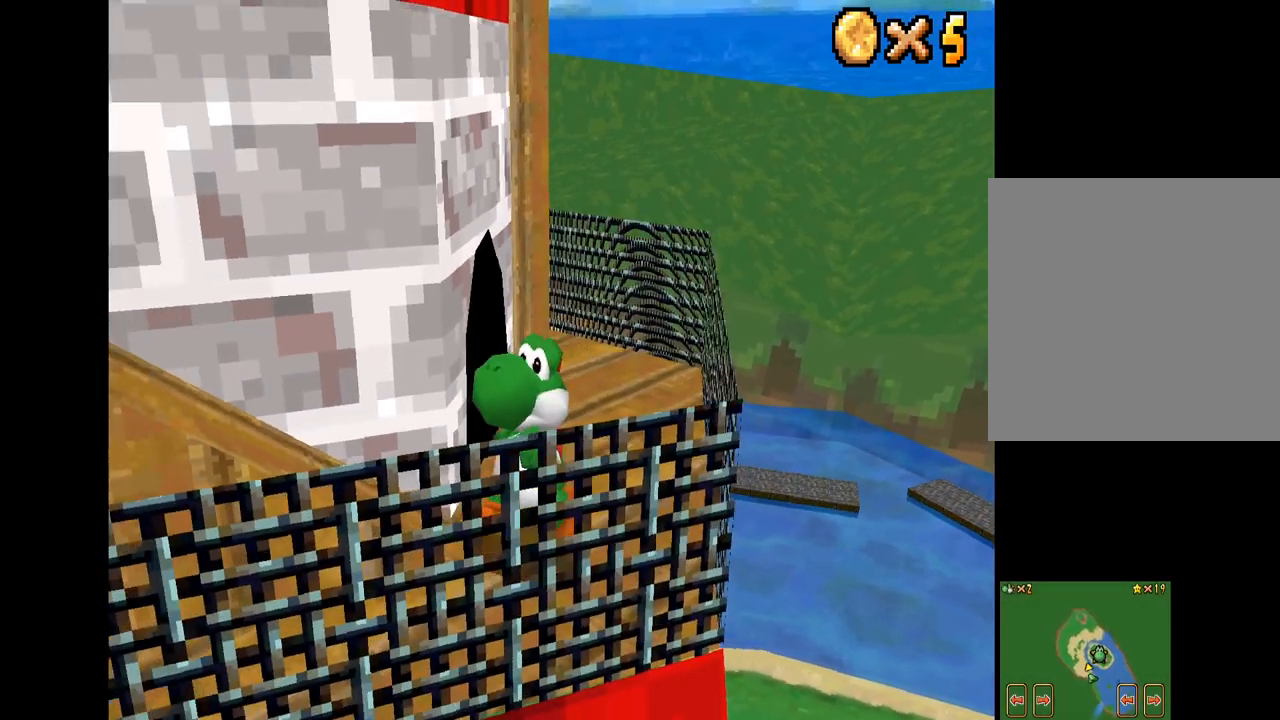
{"buttons": ["X"], "left_stick": "left", "right_stick": "center", "events": []}
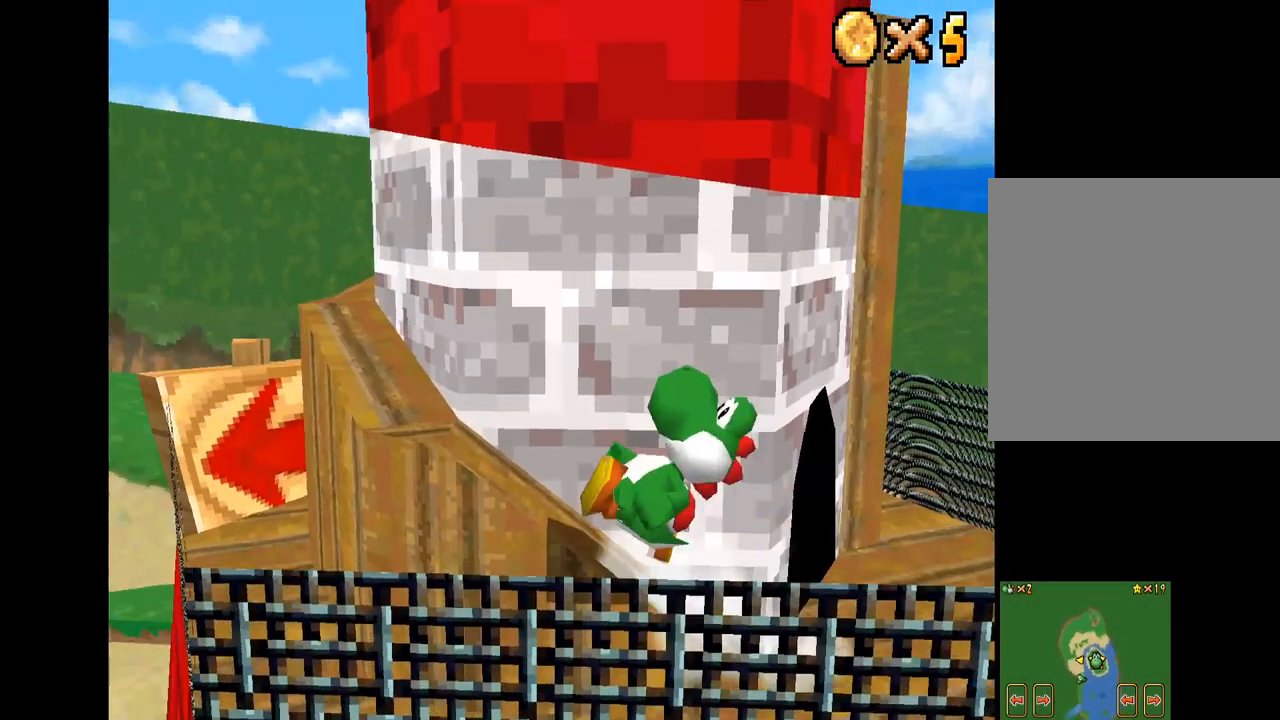
{"buttons": ["X"], "left_stick": "right", "right_stick": "center", "events": [[116, "left_stick", "up-left"], [233, "left_stick", "center"], [366, "X", "up"], [433, "left_stick", "right"], [500, "X", "down"]]}
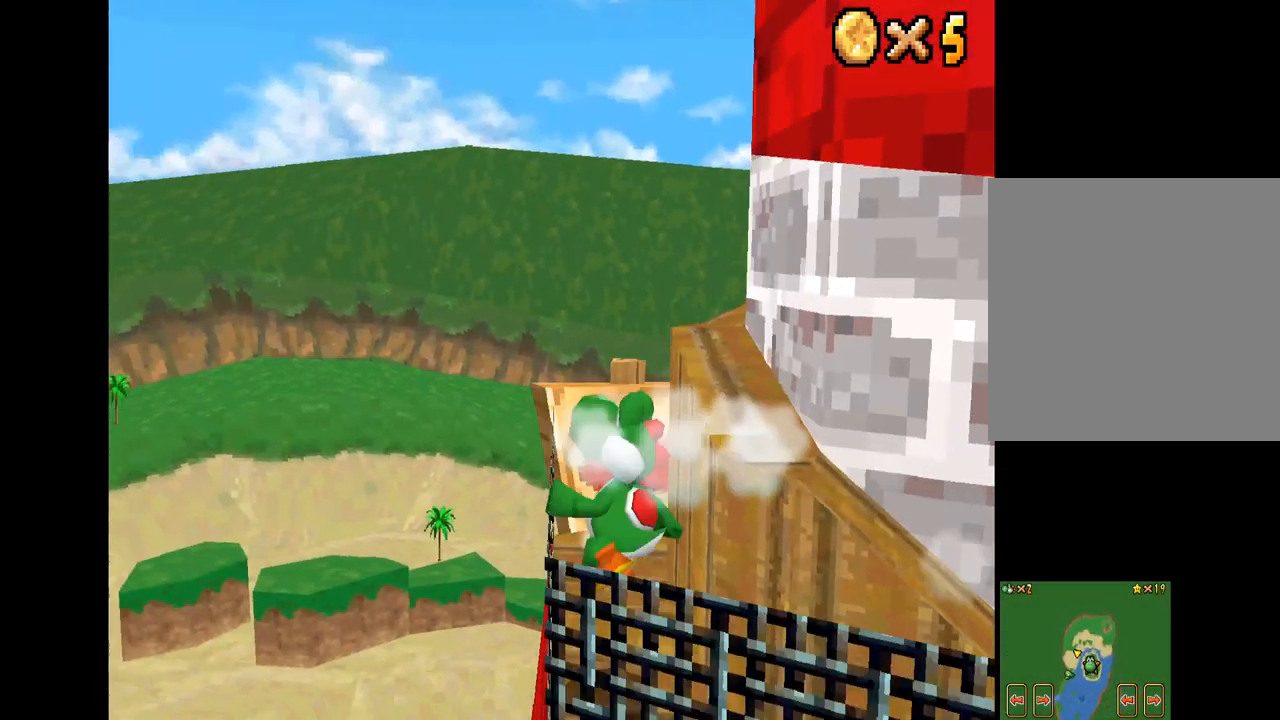
{"buttons": ["X"], "left_stick": "center", "right_stick": "center", "events": [[350, "left_stick", "center"]]}
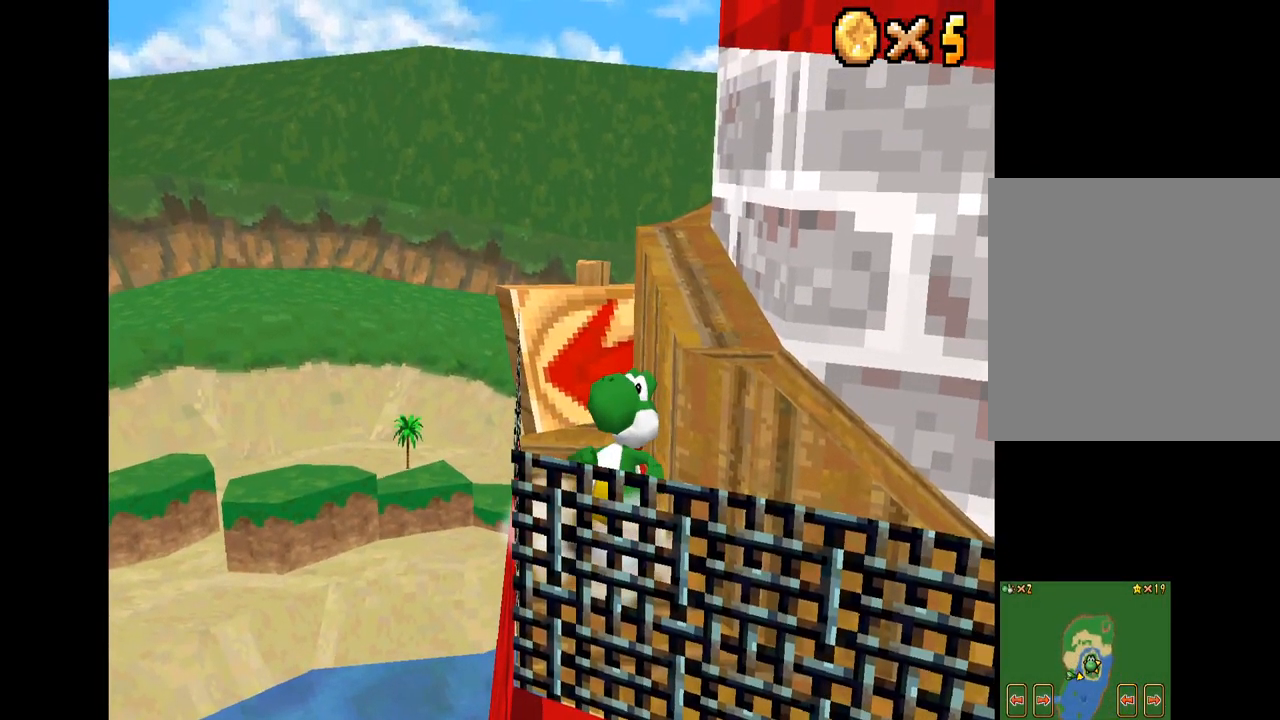
{"buttons": [], "left_stick": "down-right", "right_stick": "center", "events": [[116, "X", "up"], [233, "left_stick", "down-right"]]}
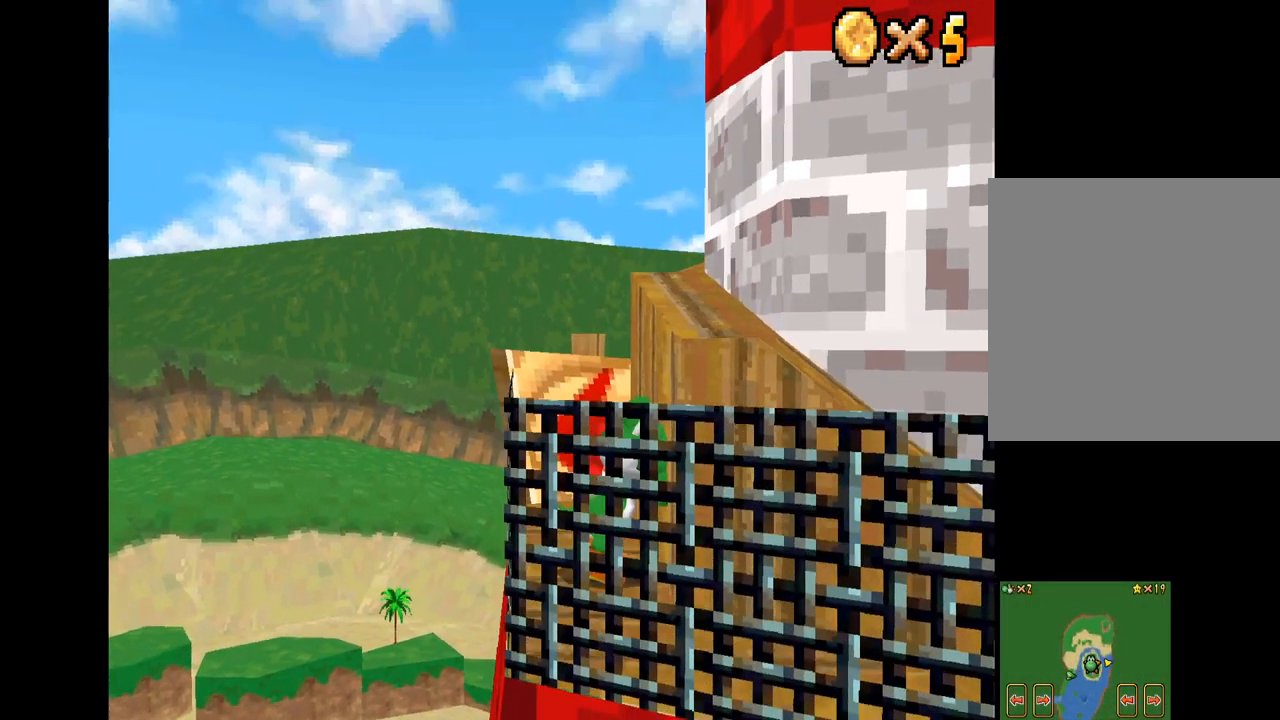
{"buttons": ["A"], "left_stick": "right", "right_stick": "center", "events": [[50, "left_stick", "right"], [166, "A", "down"]]}
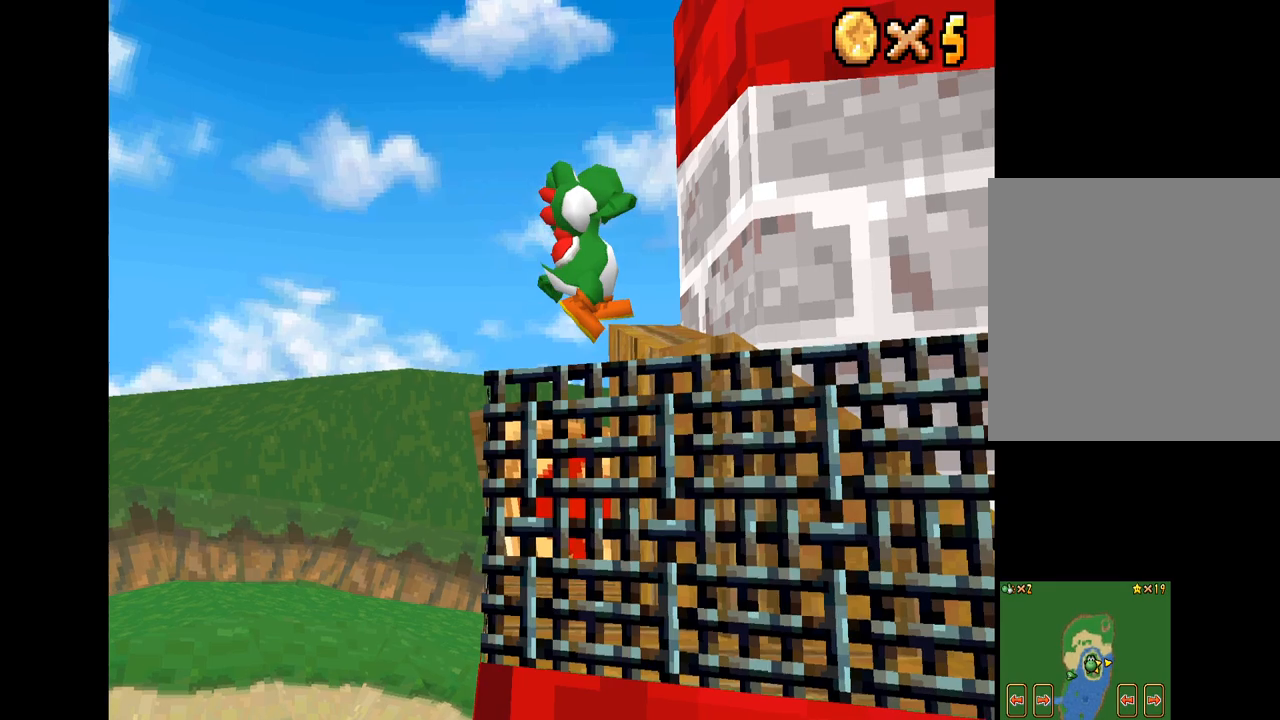
{"buttons": [], "left_stick": "center", "right_stick": "center", "events": [[283, "left_stick", "center"], [317, "A", "up"]]}
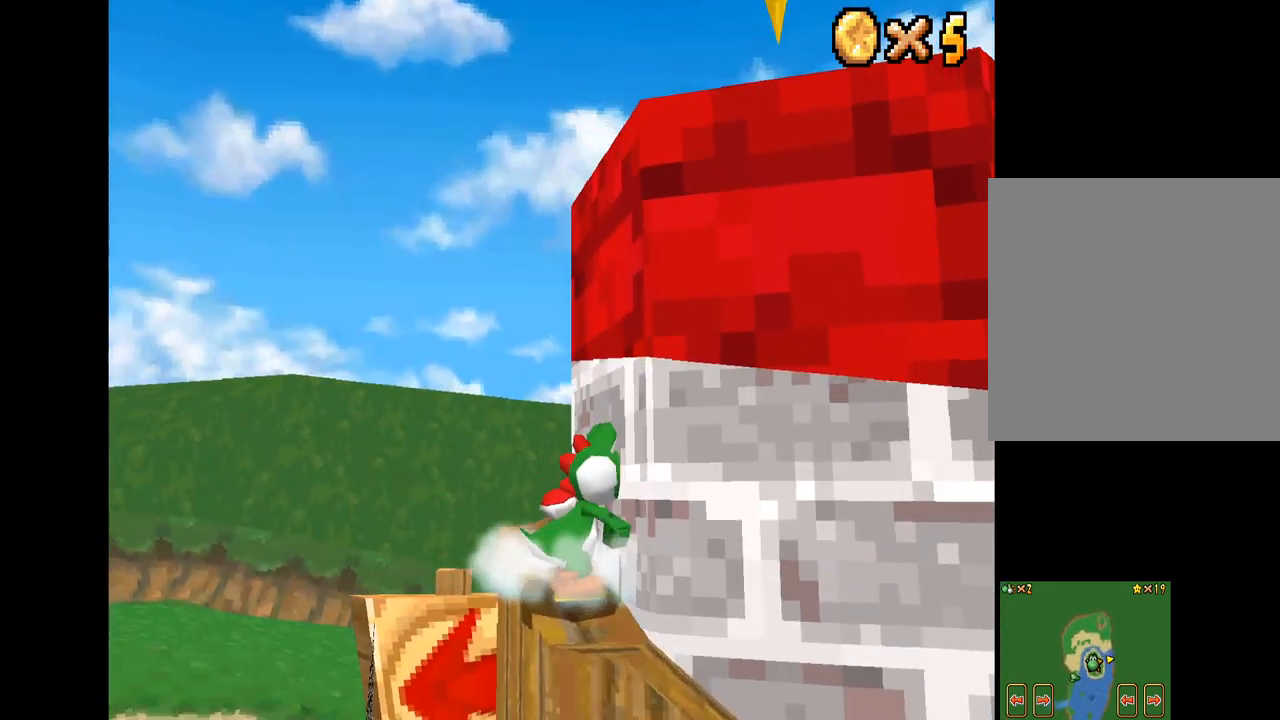
{"buttons": [], "left_stick": "center", "right_stick": "center", "events": [[200, "left_stick", "left"], [317, "left_stick", "center"]]}
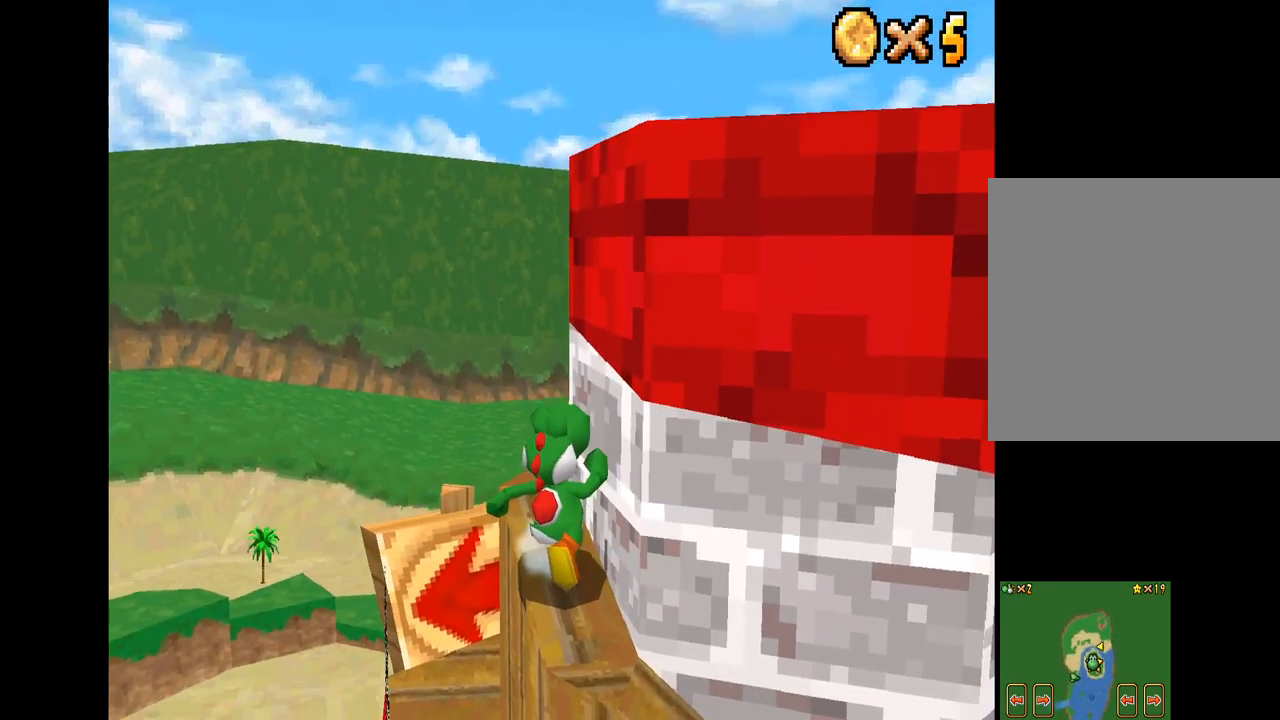
{"buttons": [], "left_stick": "center", "right_stick": "center", "events": [[300, "left_stick", "left"], [383, "left_stick", "center"]]}
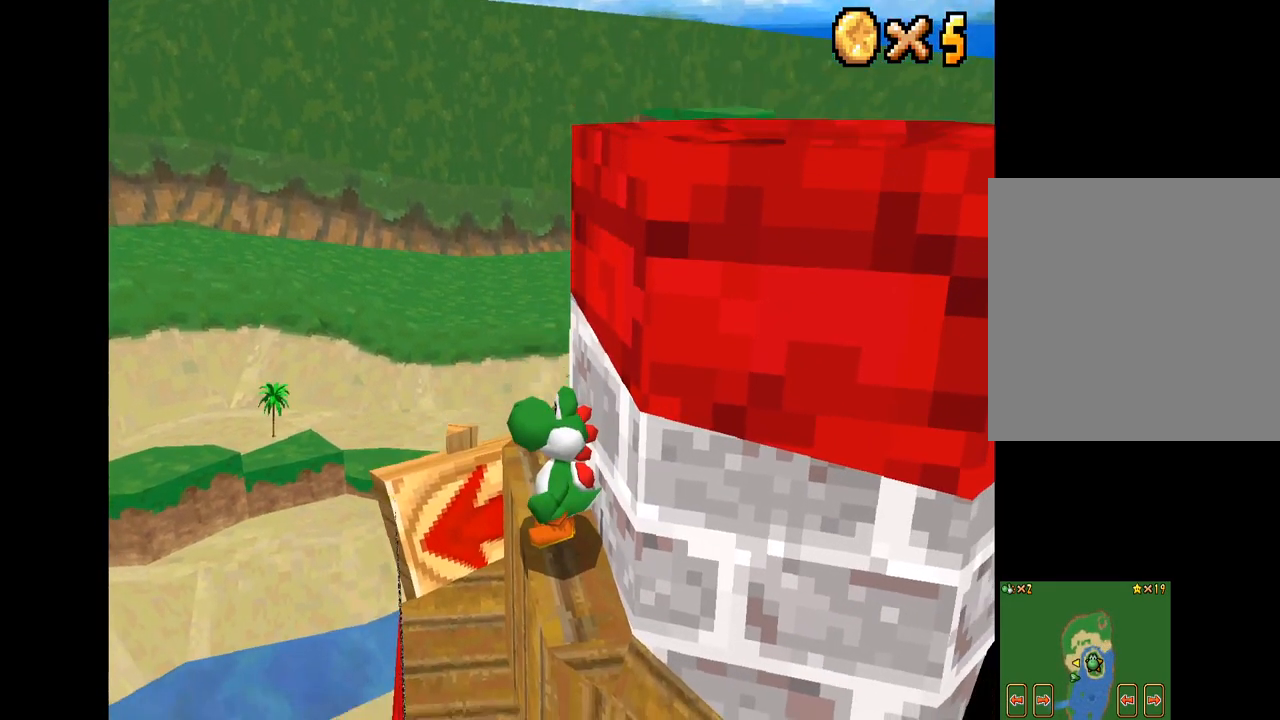
{"buttons": [], "left_stick": "right", "right_stick": "center", "events": [[200, "R2", "down"], [350, "A", "down"], [400, "R2", "up"], [500, "A", "up"], [500, "left_stick", "right"]]}
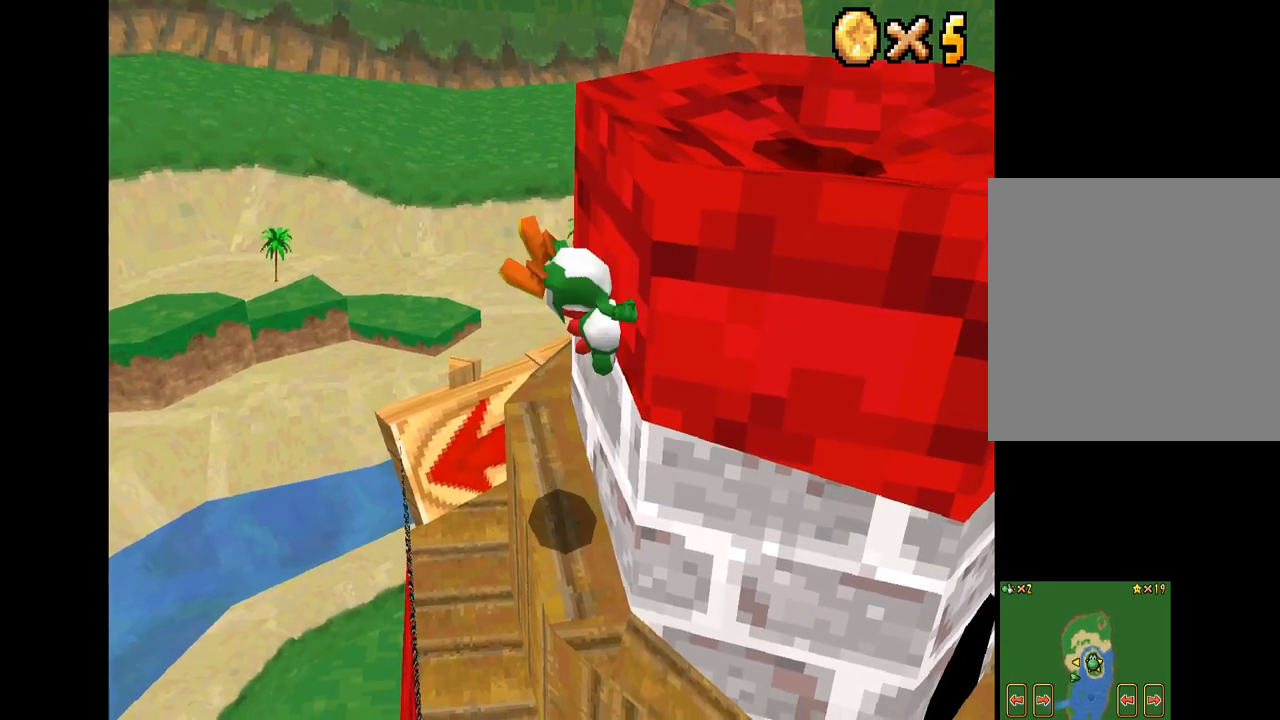
{"buttons": [], "left_stick": "right", "right_stick": "center", "events": []}
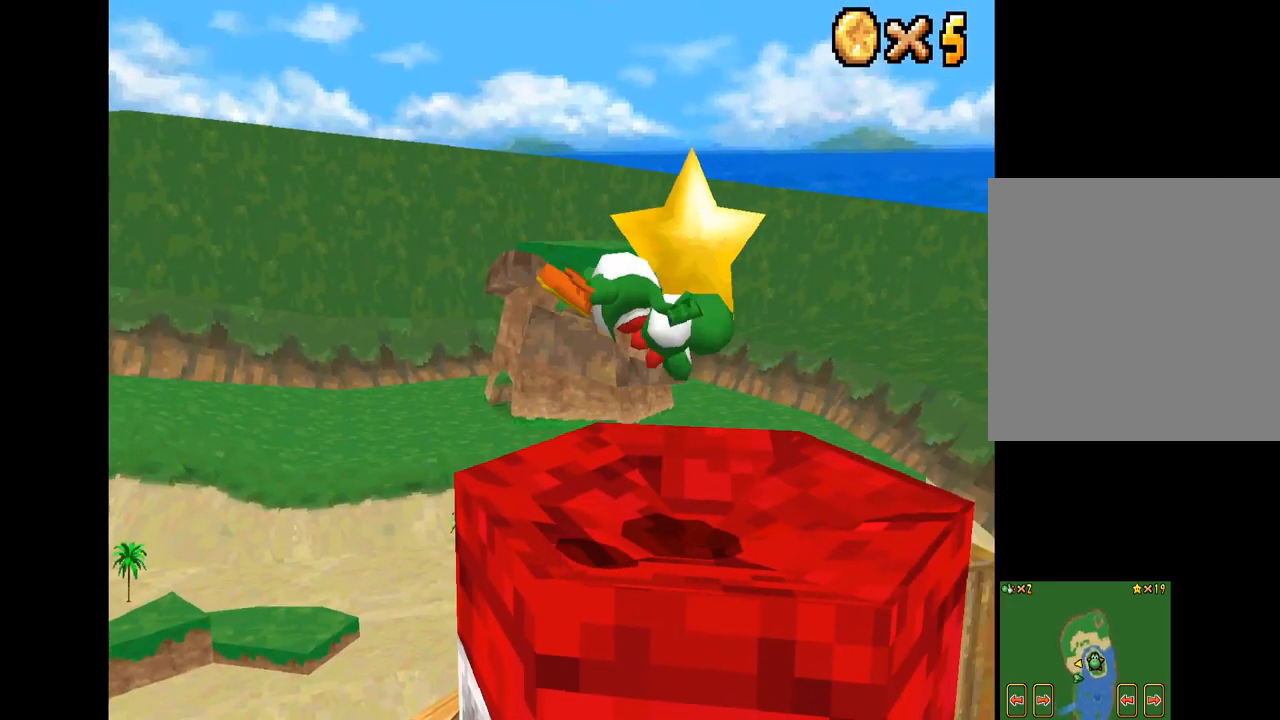
{"buttons": [], "left_stick": "center", "right_stick": "center", "events": [[17, "left_stick", "up-right"], [117, "left_stick", "center"]]}